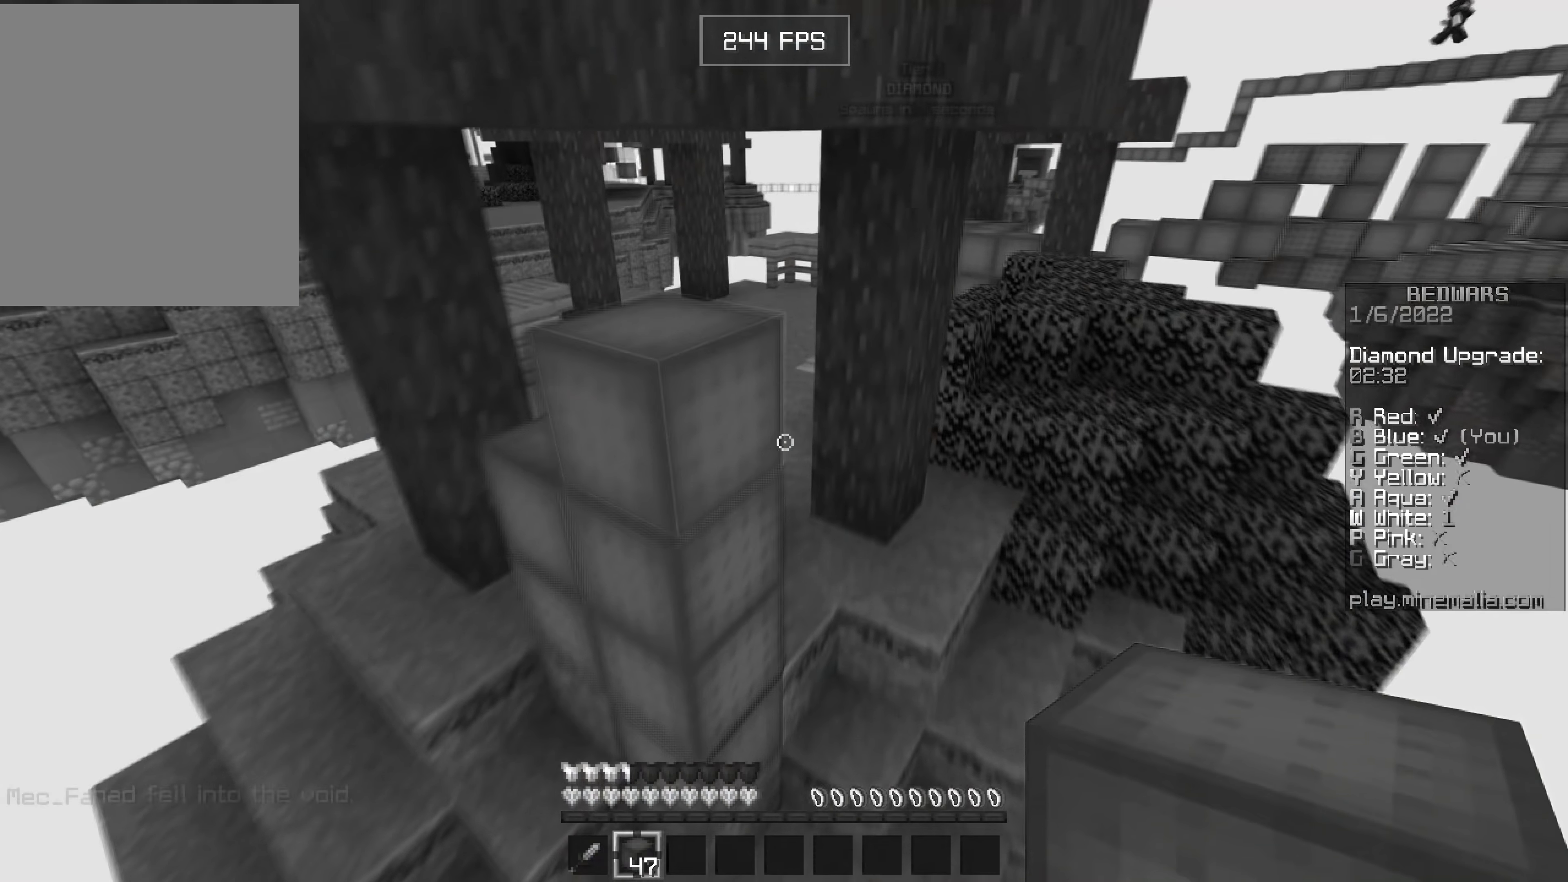
Gameplay with keyboard and mouse; each line is a JSON object with the keys and mouse buttons held at the frame after it. "events" lists presses ("down") and releases ("up") of "a", "d", "s", "w", "mouse_left" and "mouse_right" between this image and that frame as [ms after this image, input, new state], when the widget could be followed in between. "mouse_left", "mouse_right" = the "left", "right" buttons of the "mouse" list. No other keys are recorded. Fast repeated clicks can show as one long hold. Mouse movement is not recorded.
{"keys": ["w"], "mouse": ["right"], "events": [[50, "a", "down"], [117, "d", "up"], [234, "a", "up"], [417, "mouse_right", "down"]]}
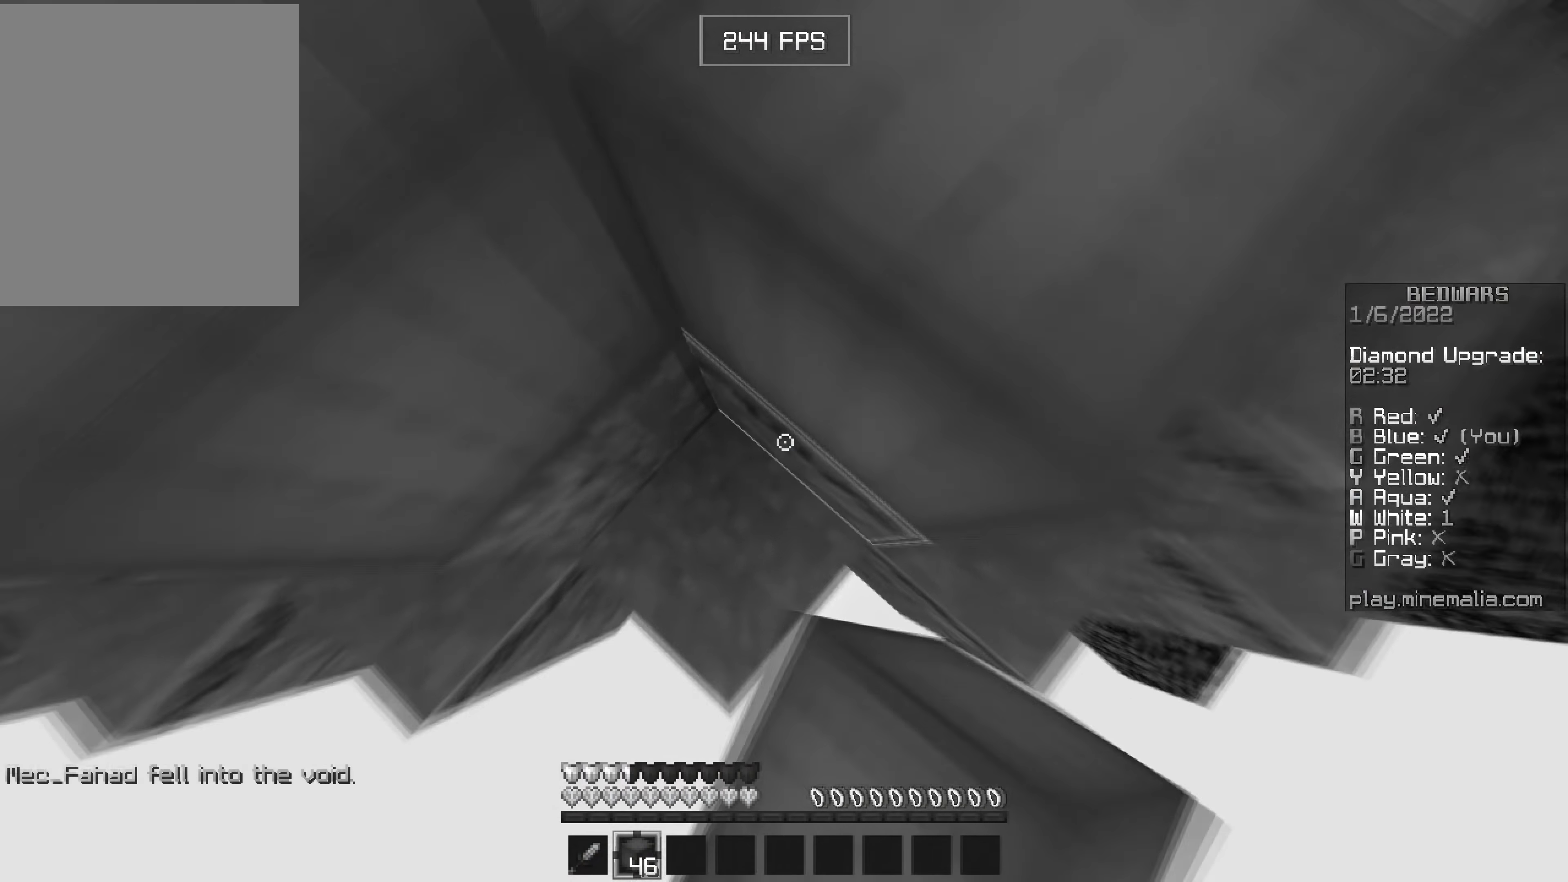
{"keys": ["w"], "mouse": [], "events": [[17, "mouse_right", "up"], [167, "a", "down"], [217, "a", "up"], [300, "d", "down"], [384, "a", "down"], [384, "d", "up"], [417, "a", "up"]]}
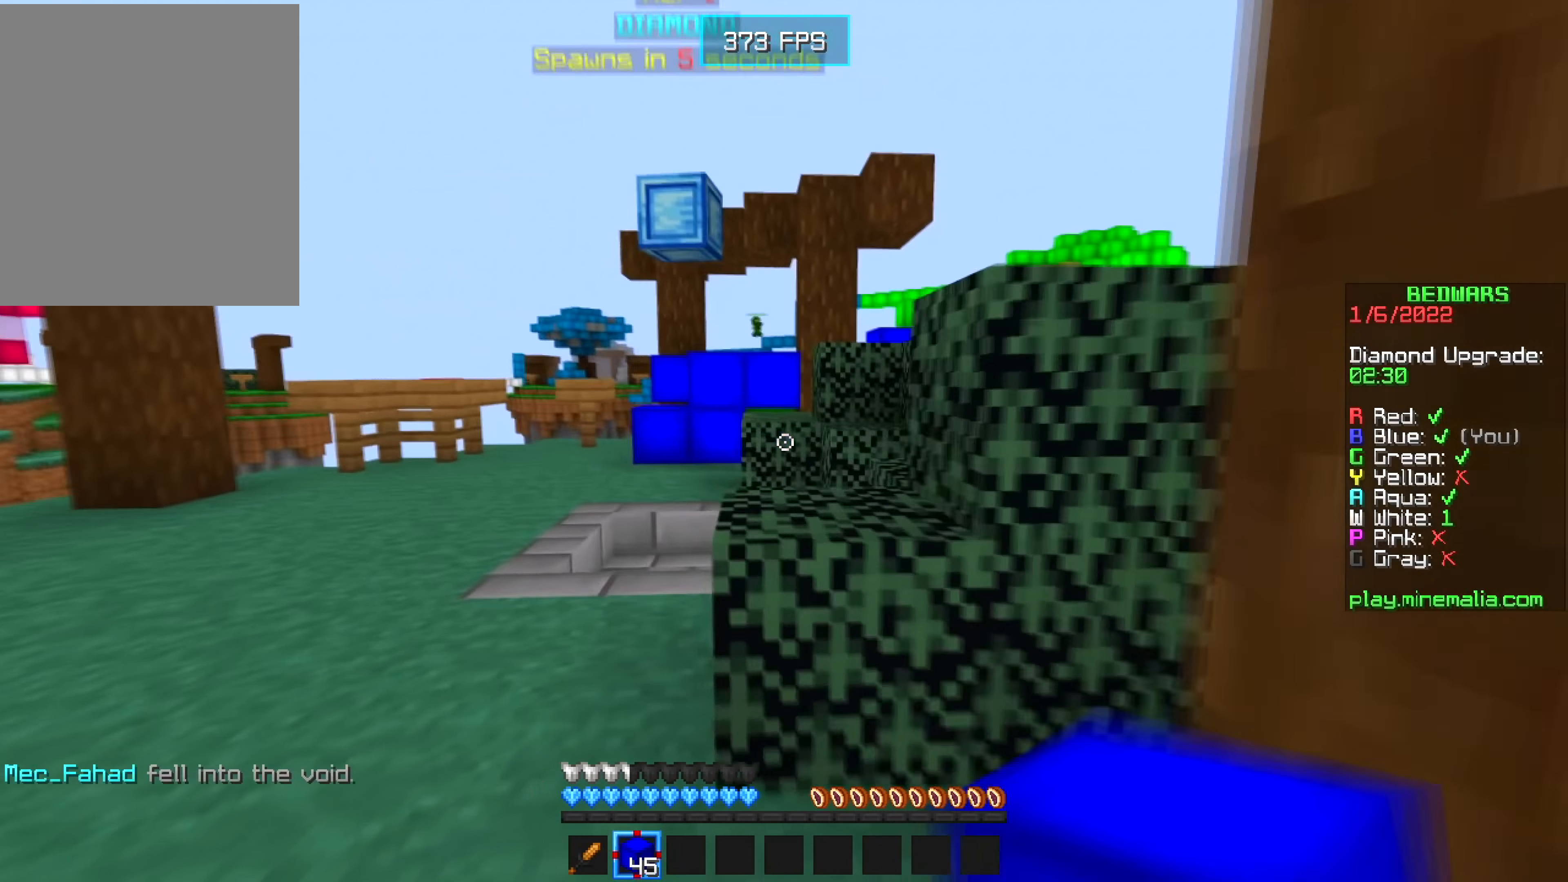
{"keys": ["w"], "mouse": [], "events": []}
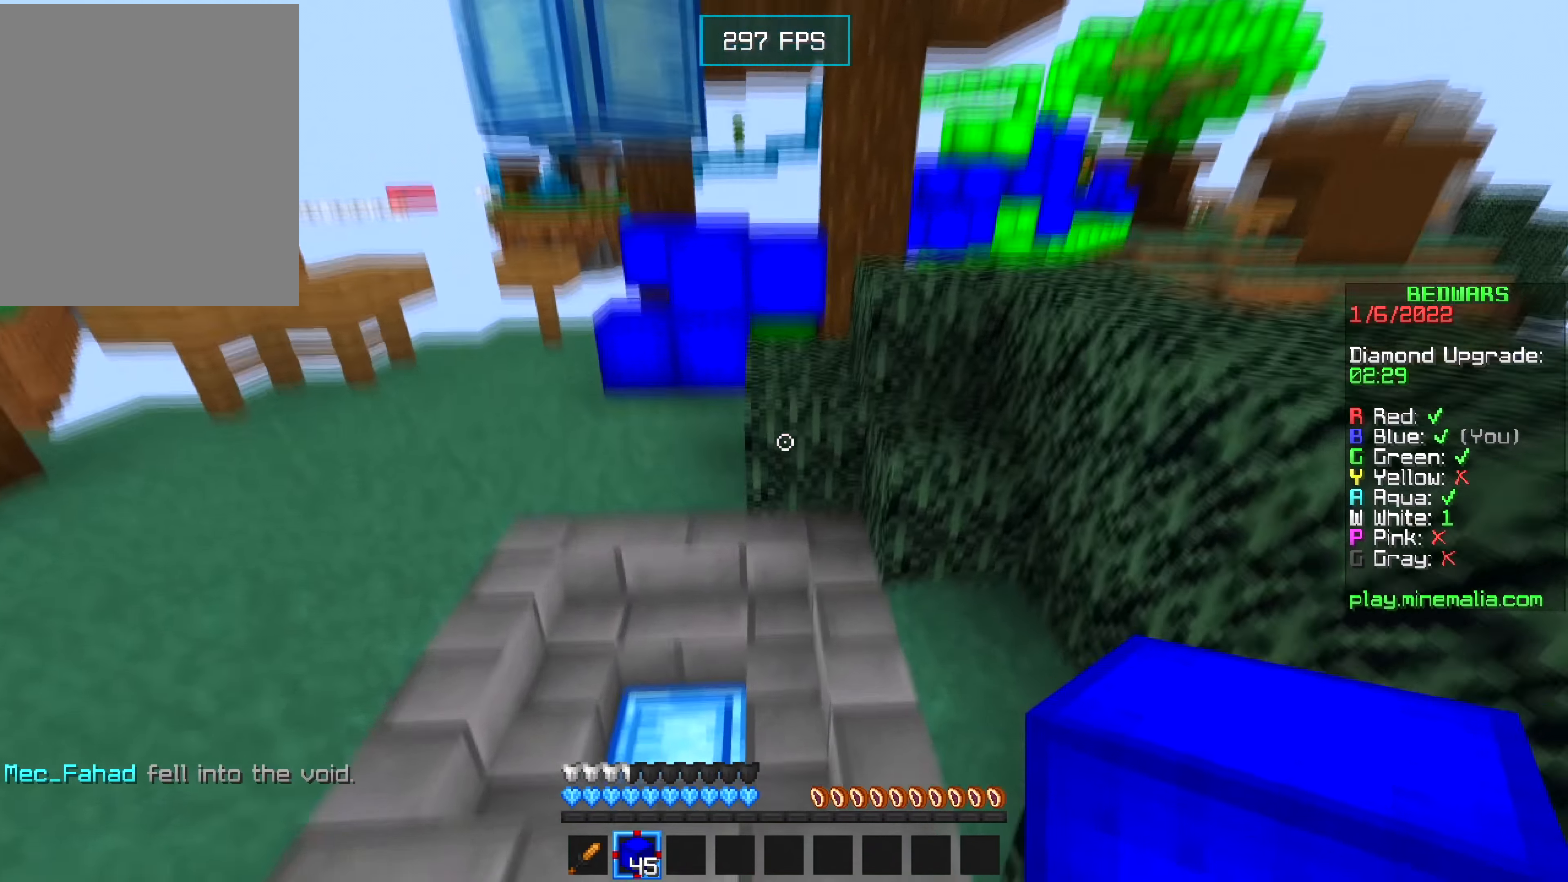
{"keys": ["a", "w"], "mouse": ["right"], "events": [[184, "a", "down"], [417, "mouse_right", "down"]]}
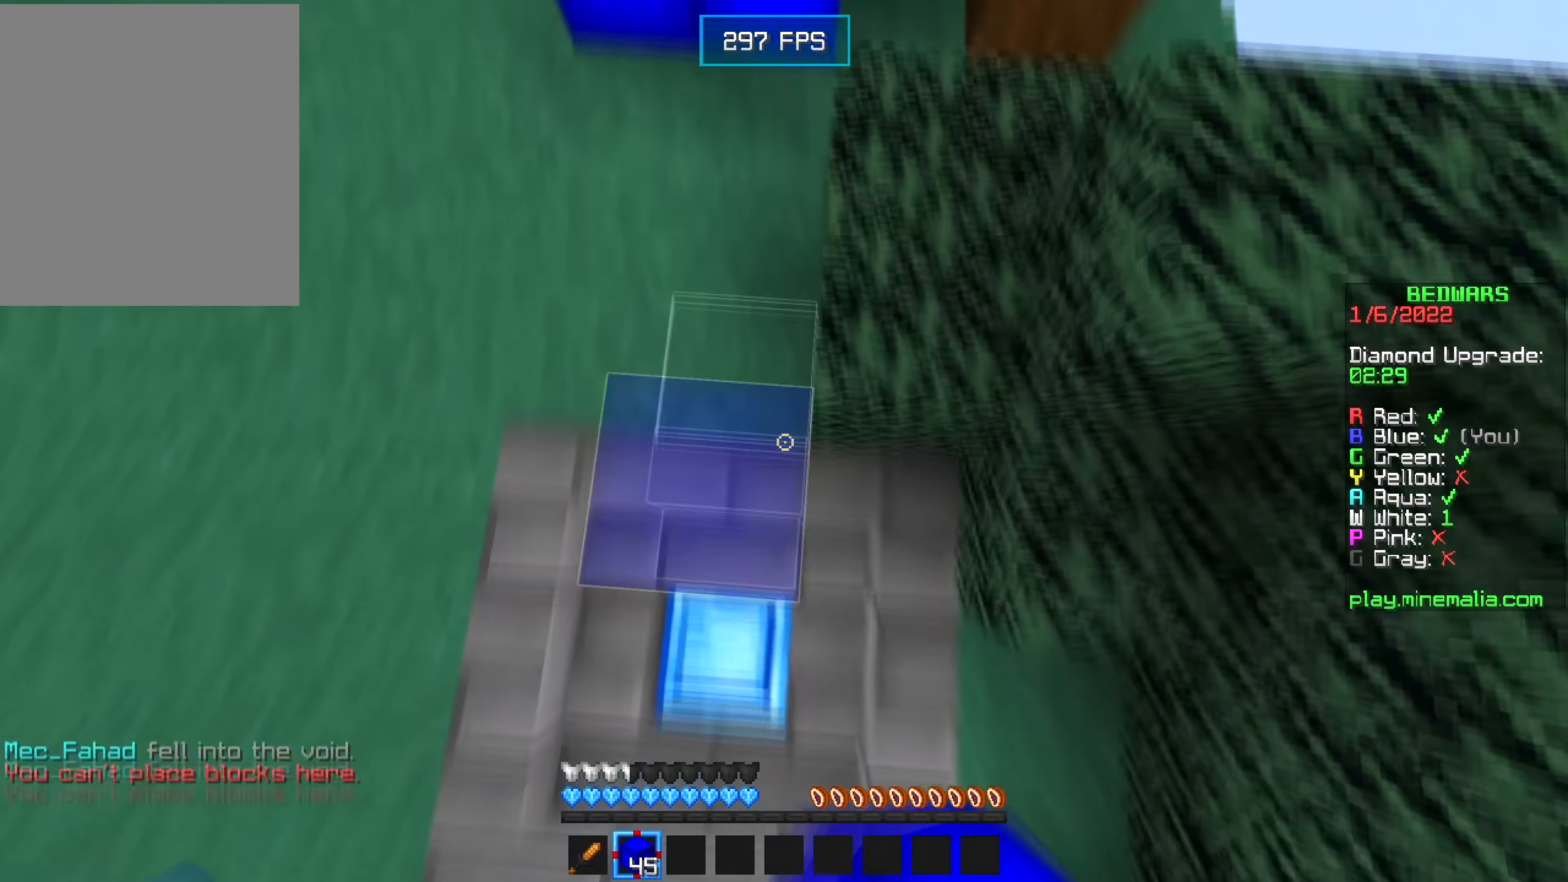
{"keys": ["a", "w"], "mouse": ["right"], "events": [[34, "mouse_right", "up"], [217, "a", "up"], [417, "mouse_right", "down"], [450, "a", "down"]]}
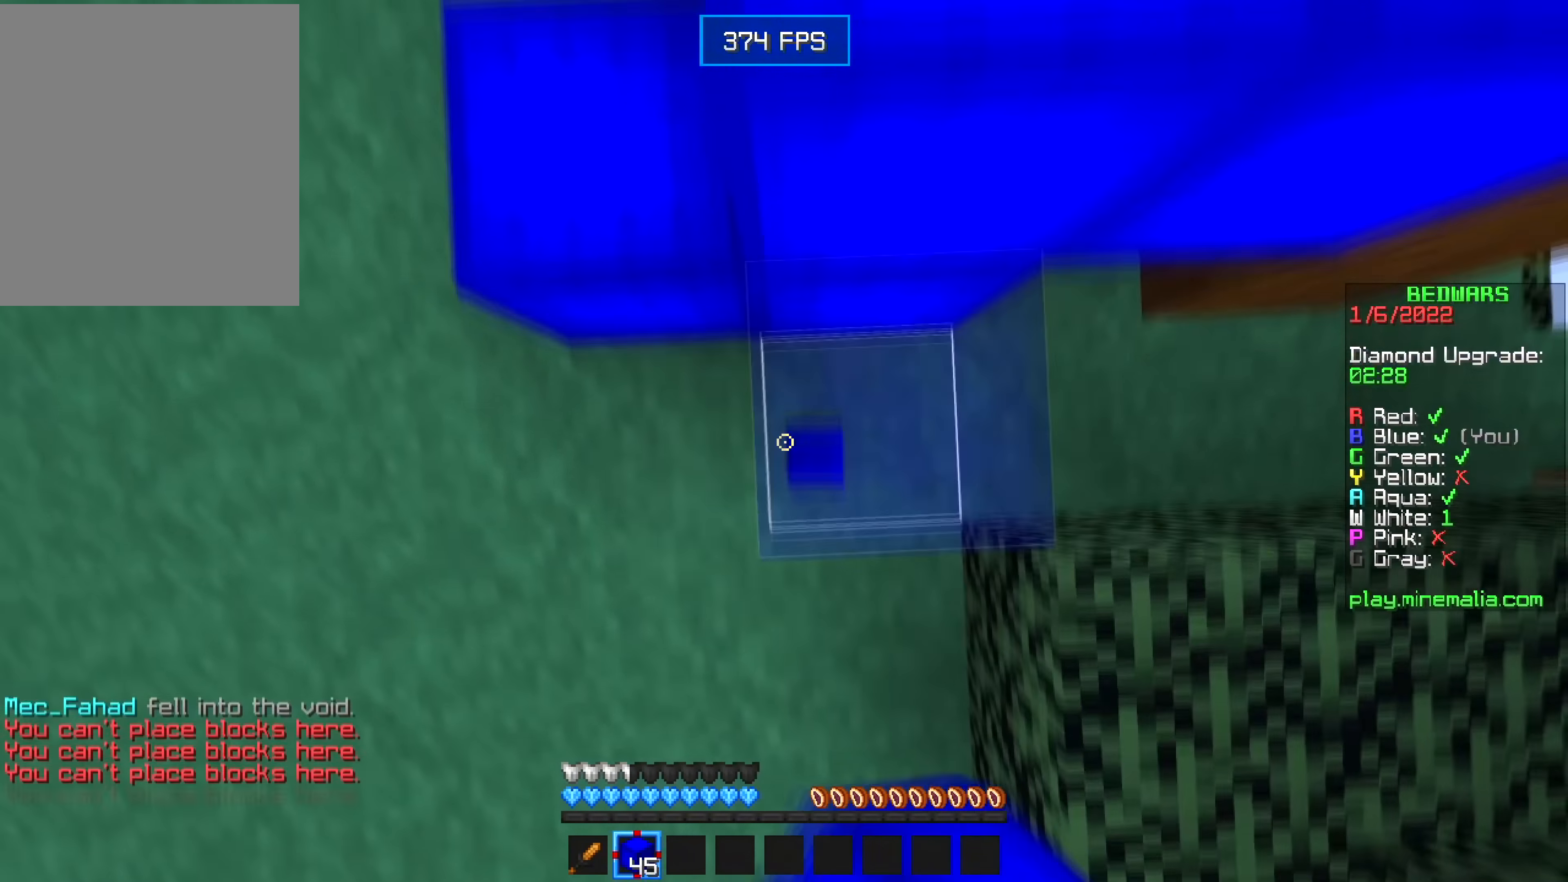
{"keys": ["a", "w"], "mouse": [], "events": [[17, "mouse_right", "up"], [100, "a", "up"], [100, "d", "down"], [300, "d", "up"], [350, "a", "down"]]}
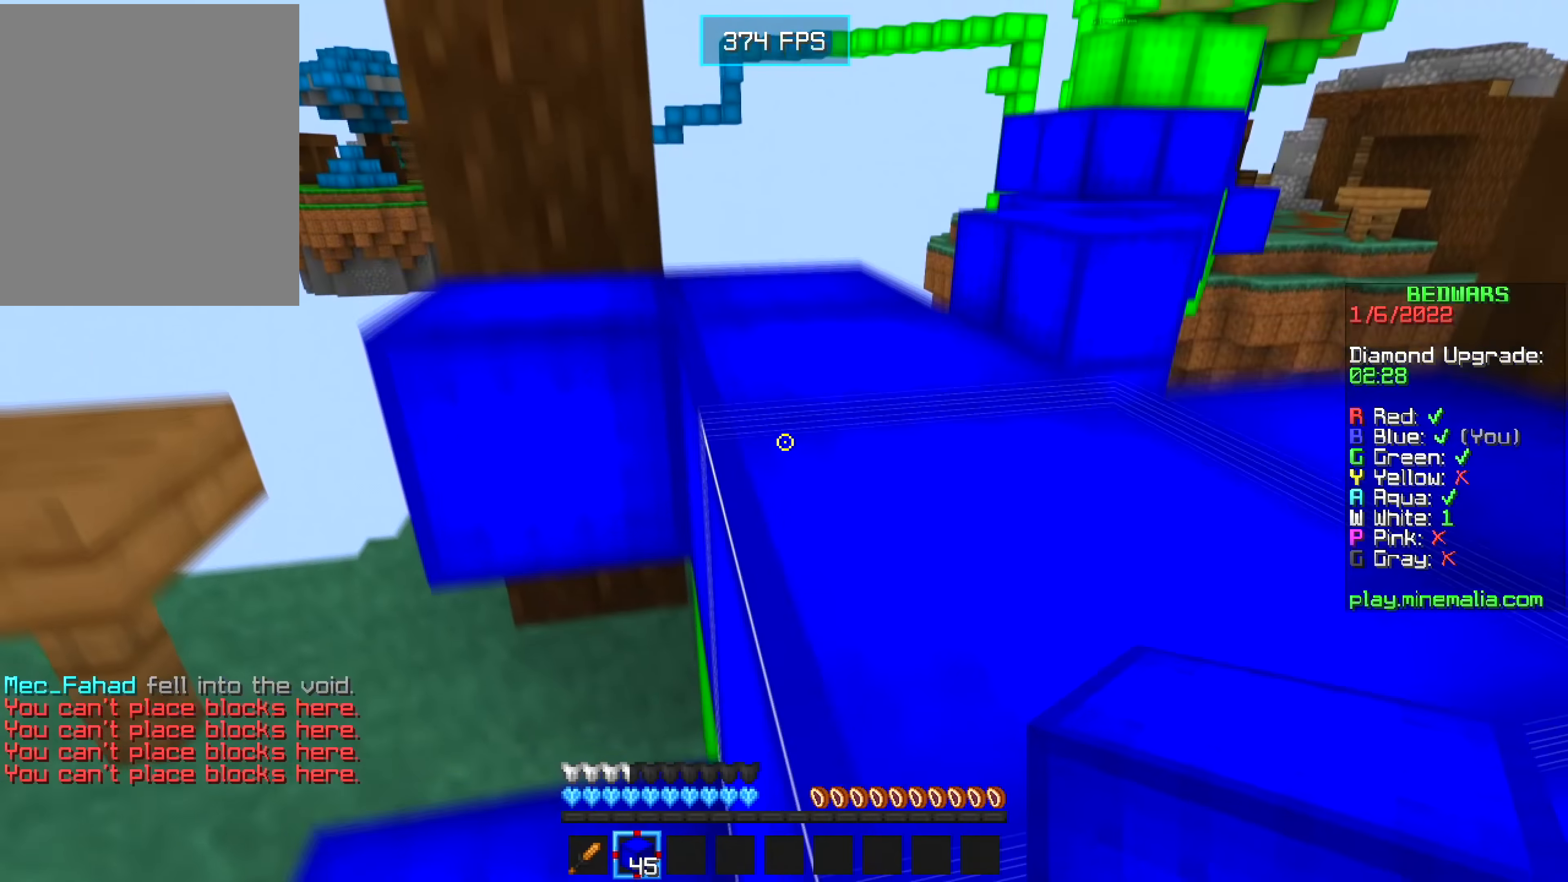
{"keys": ["w"], "mouse": [], "events": [[367, "a", "up"]]}
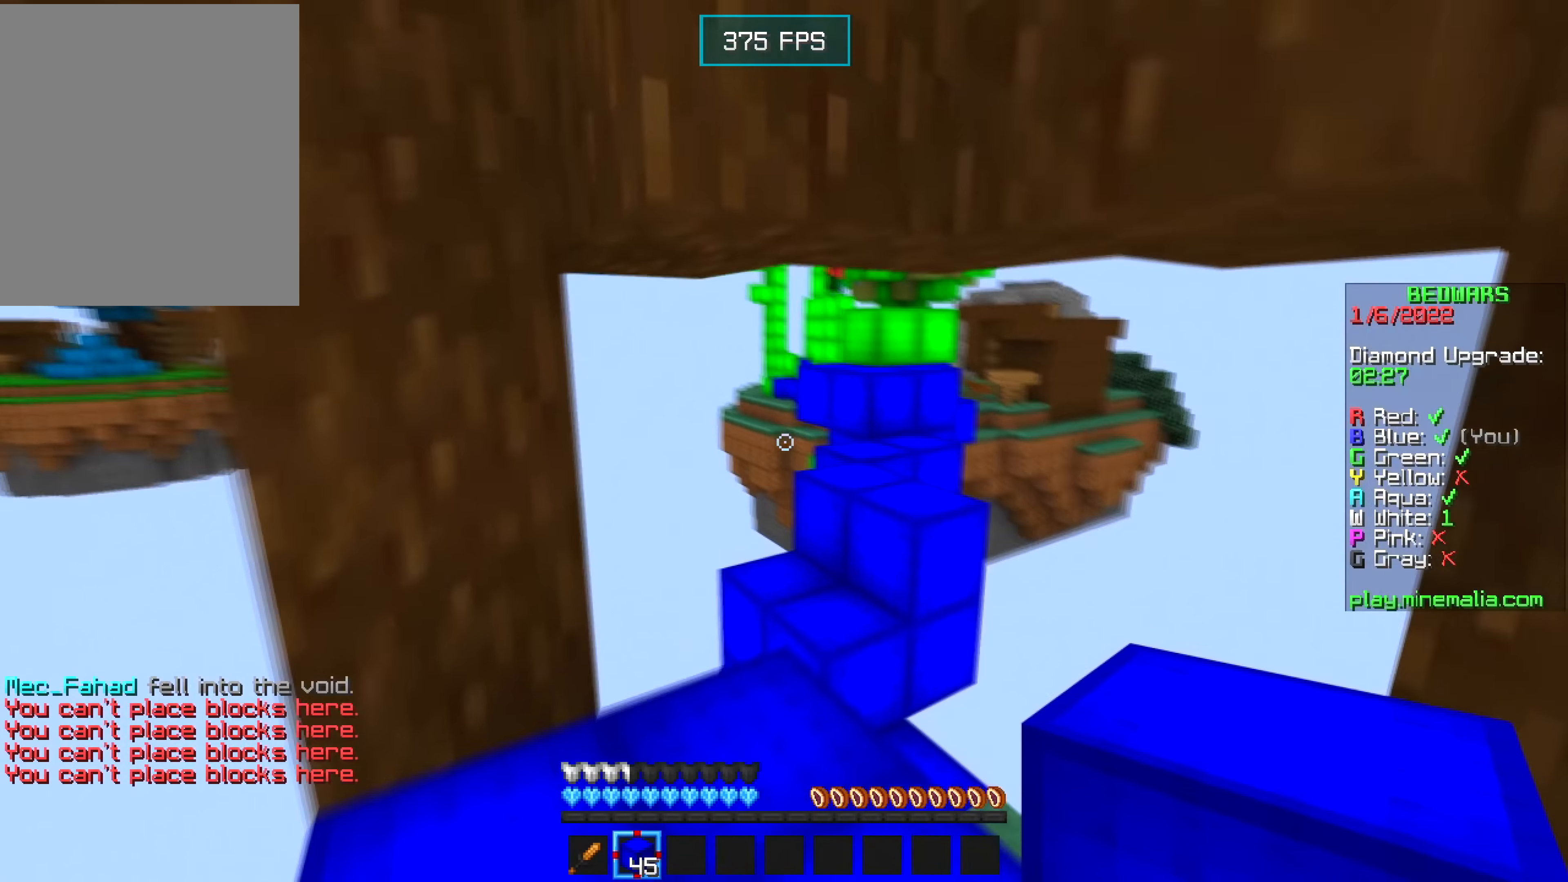
{"keys": ["w"], "mouse": [], "events": [[50, "d", "down"], [234, "d", "up"]]}
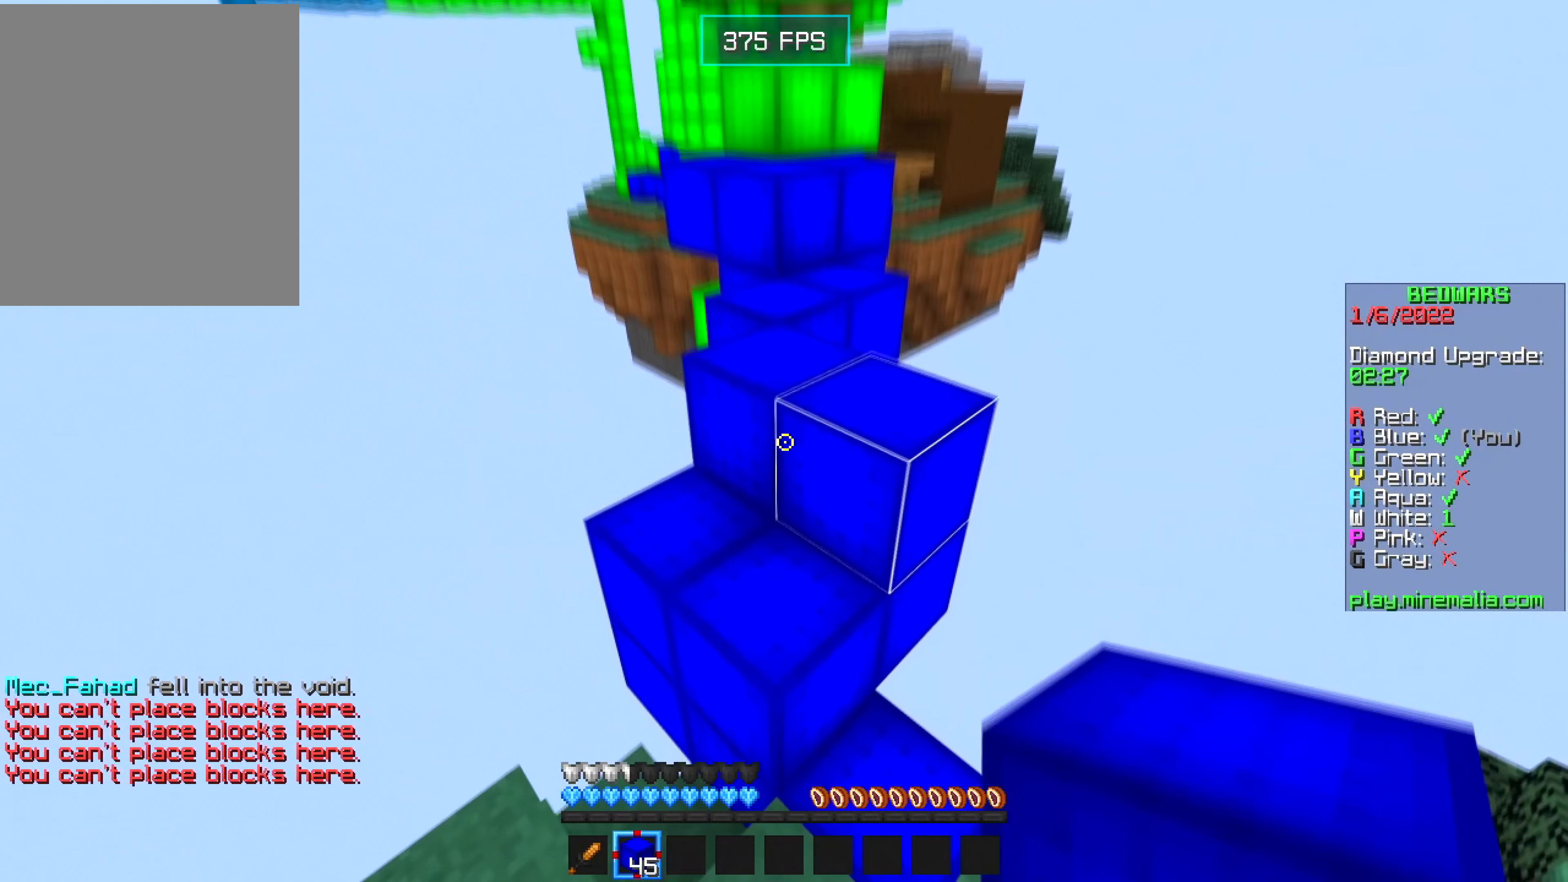
{"keys": ["d", "w"], "mouse": [], "events": [[67, "d", "down"]]}
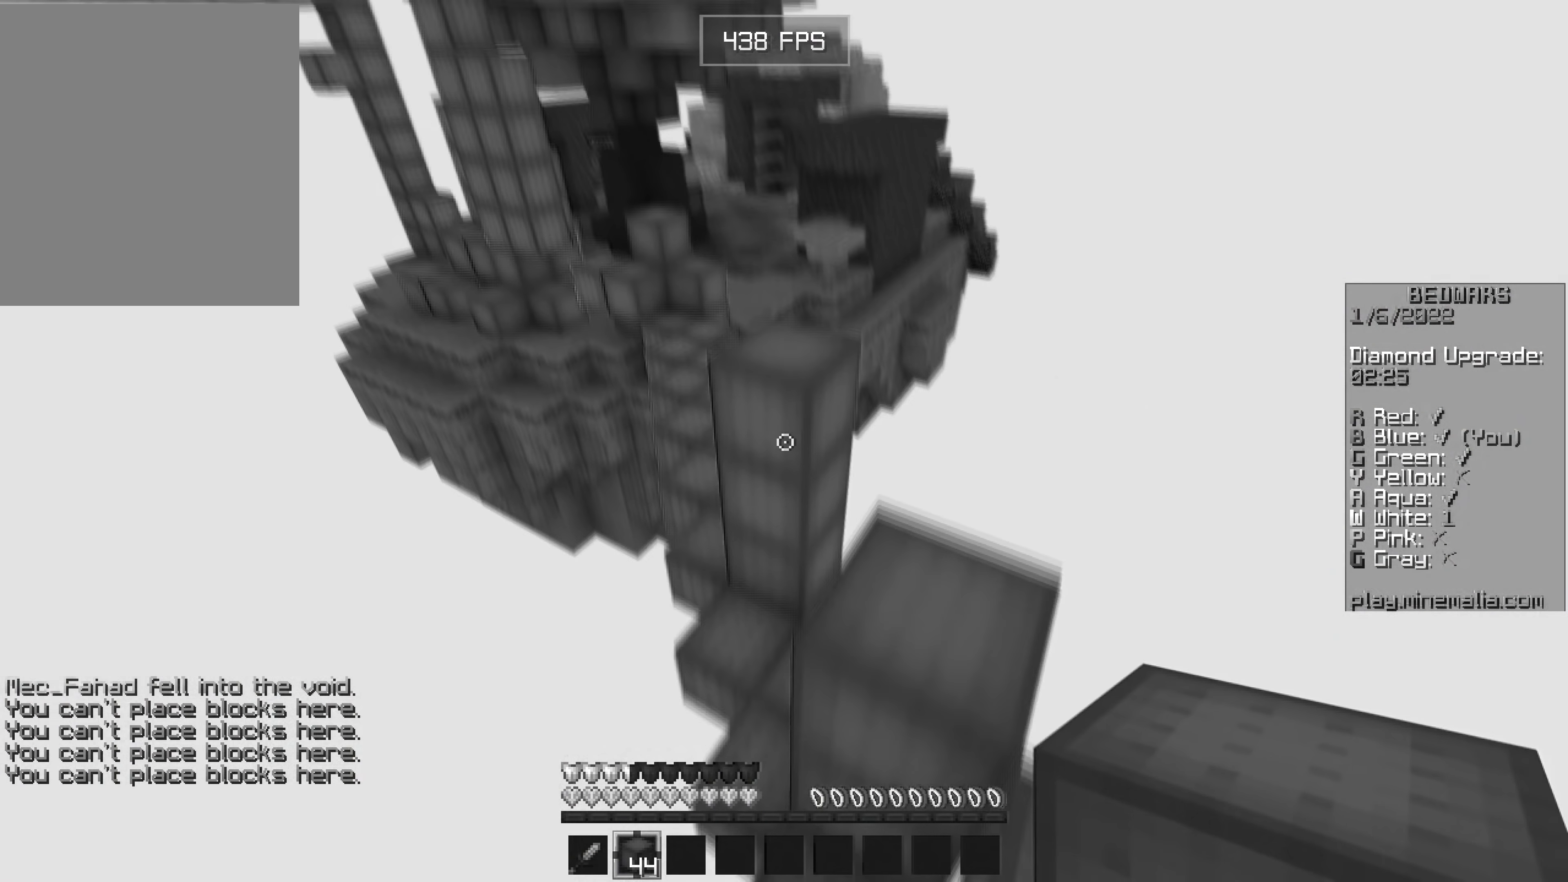
{"keys": ["a", "w"], "mouse": [], "events": [[184, "a", "down"], [217, "d", "up"]]}
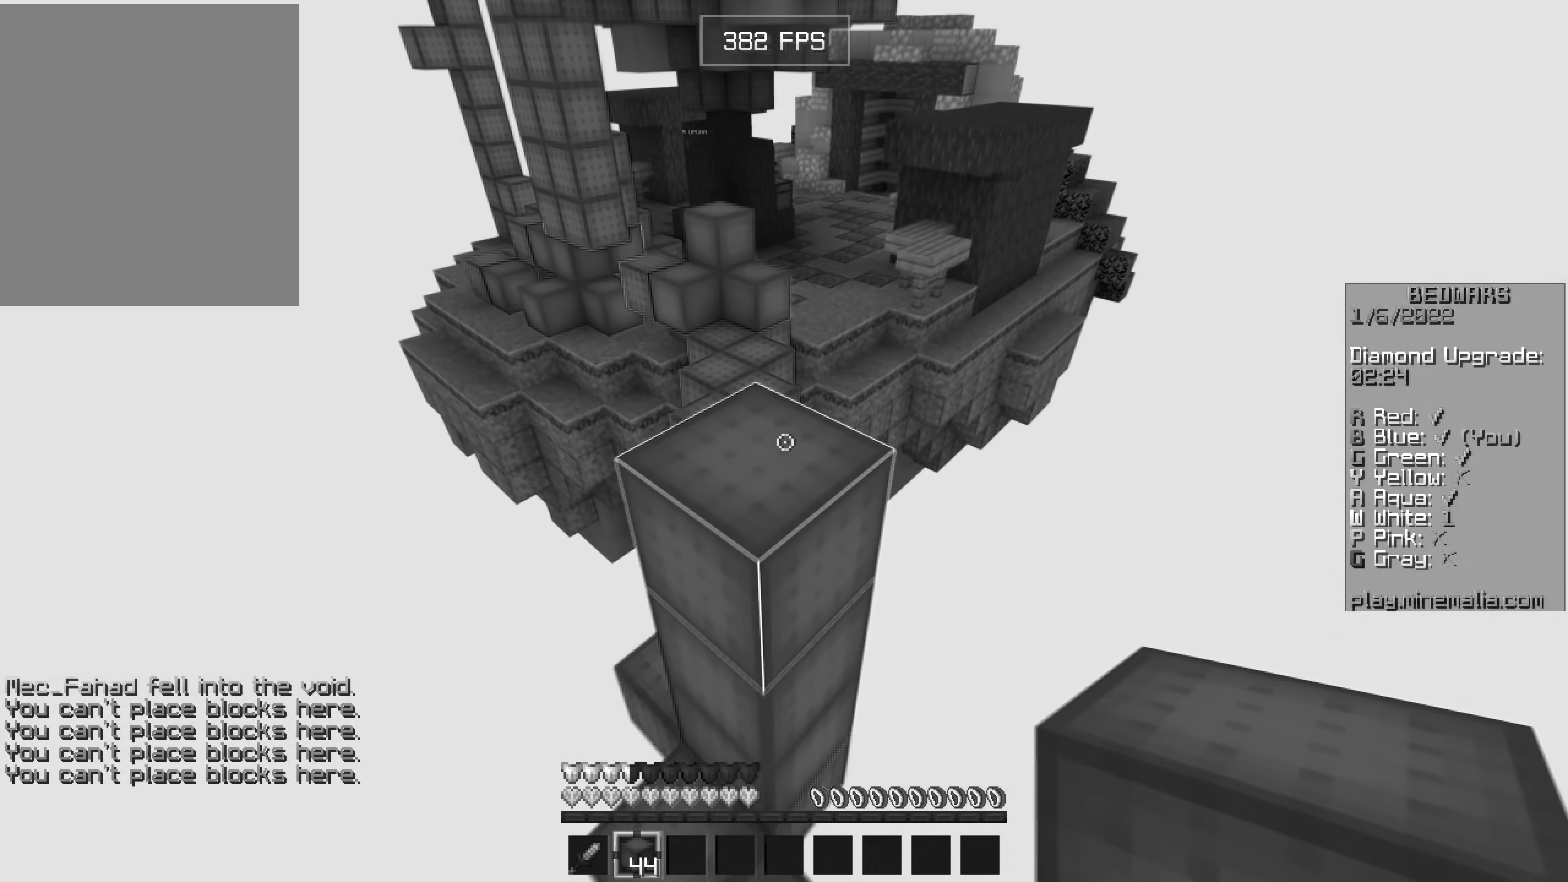
{"keys": ["s"], "mouse": ["right"], "events": [[17, "a", "up"], [200, "d", "down"], [317, "w", "up"], [367, "s", "down"], [400, "mouse_right", "down"], [450, "d", "up"]]}